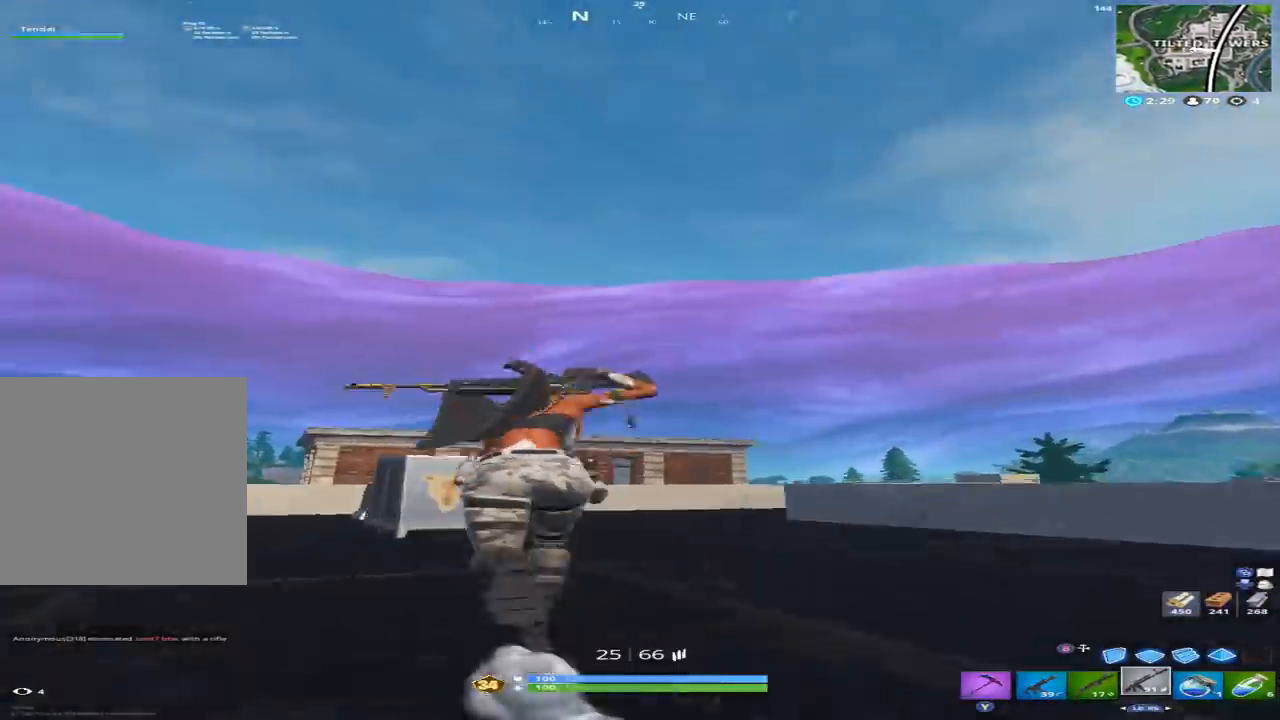
Gameplay with a controller (Xbox layout); each line is a JSON object with the inputs held at the frame after it. "events" lists button and stick changes between this image and that frame as [ms after this image, input, new state], when the widget could be followed in between.
{"buttons": ["L2"], "left_stick": "up", "right_stick": "center", "events": [[67, "left_stick", "up-right"], [233, "right_stick", "center"], [267, "L2", "down"], [267, "left_stick", "up"], [333, "right_stick", "down"], [500, "right_stick", "center"]]}
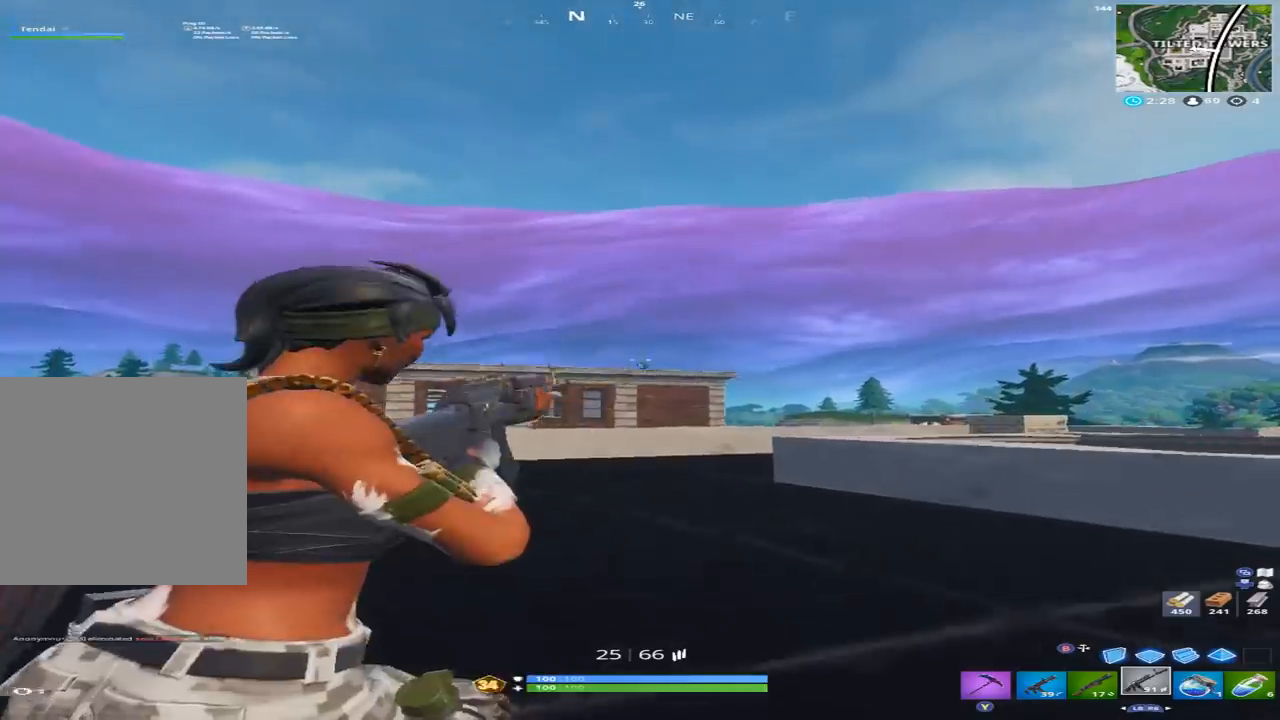
{"buttons": ["B"], "left_stick": "up", "right_stick": "left", "events": [[33, "R2", "down"], [100, "left_stick", "right"], [133, "right_stick", "down-right"], [167, "R2", "up"], [233, "right_stick", "down"], [333, "left_stick", "up"], [333, "right_stick", "center"], [367, "L2", "up"], [433, "right_stick", "left"], [467, "B", "down"]]}
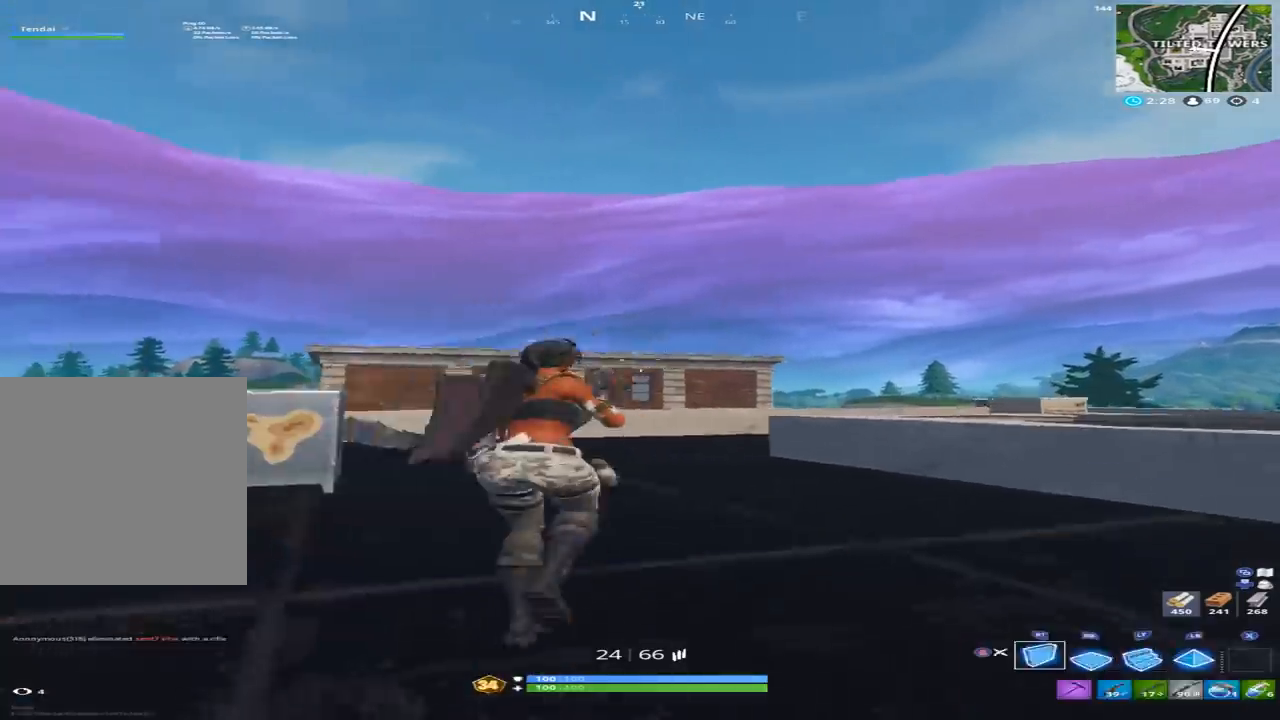
{"buttons": ["R2"], "left_stick": "up", "right_stick": "down", "events": [[33, "B", "up"], [67, "right_stick", "center"], [100, "L2", "down"], [133, "B", "down"], [200, "L2", "up"], [200, "left_stick", "up-right"], [233, "B", "up"], [233, "right_stick", "down-right"], [300, "left_stick", "up"], [300, "right_stick", "down"], [400, "B", "down"], [500, "B", "up"], [500, "R2", "down"]]}
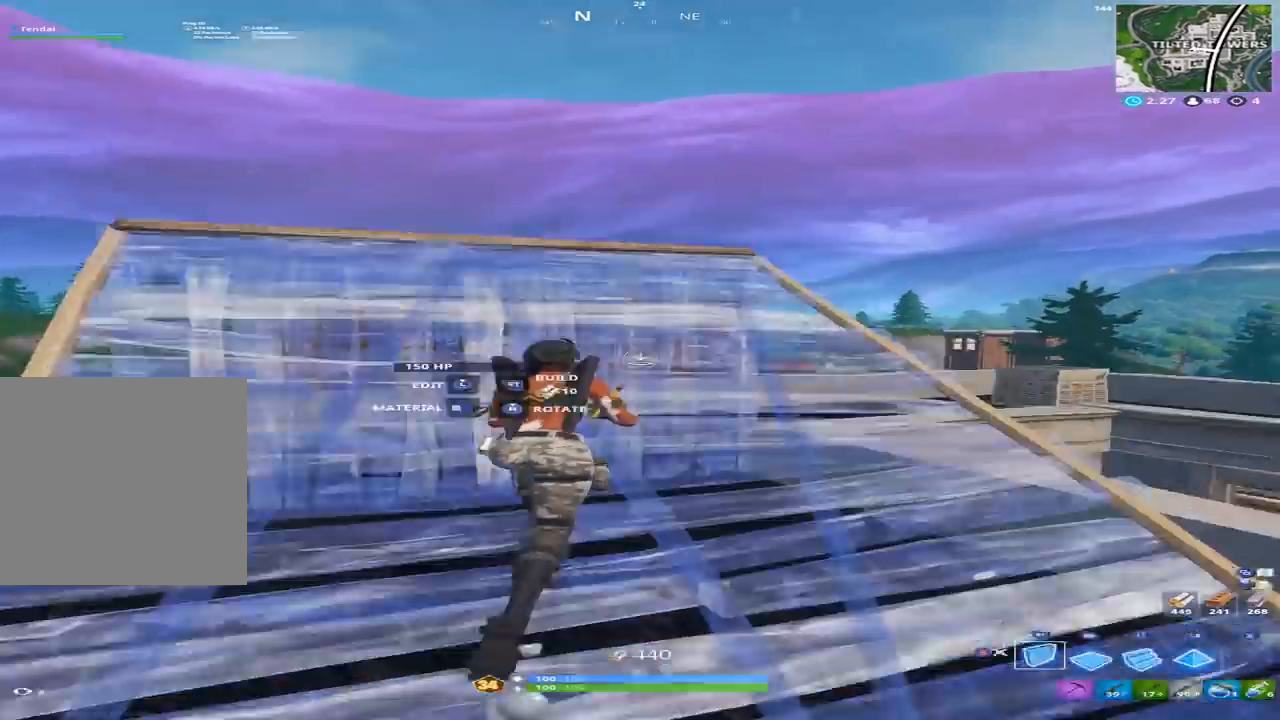
{"buttons": ["L2"], "left_stick": "up-right", "right_stick": "down-right", "events": [[67, "right_stick", "center"], [133, "R2", "up"], [167, "right_stick", "up-left"], [267, "L2", "down"], [267, "left_stick", "up-right"], [367, "right_stick", "up-right"], [433, "right_stick", "down-right"]]}
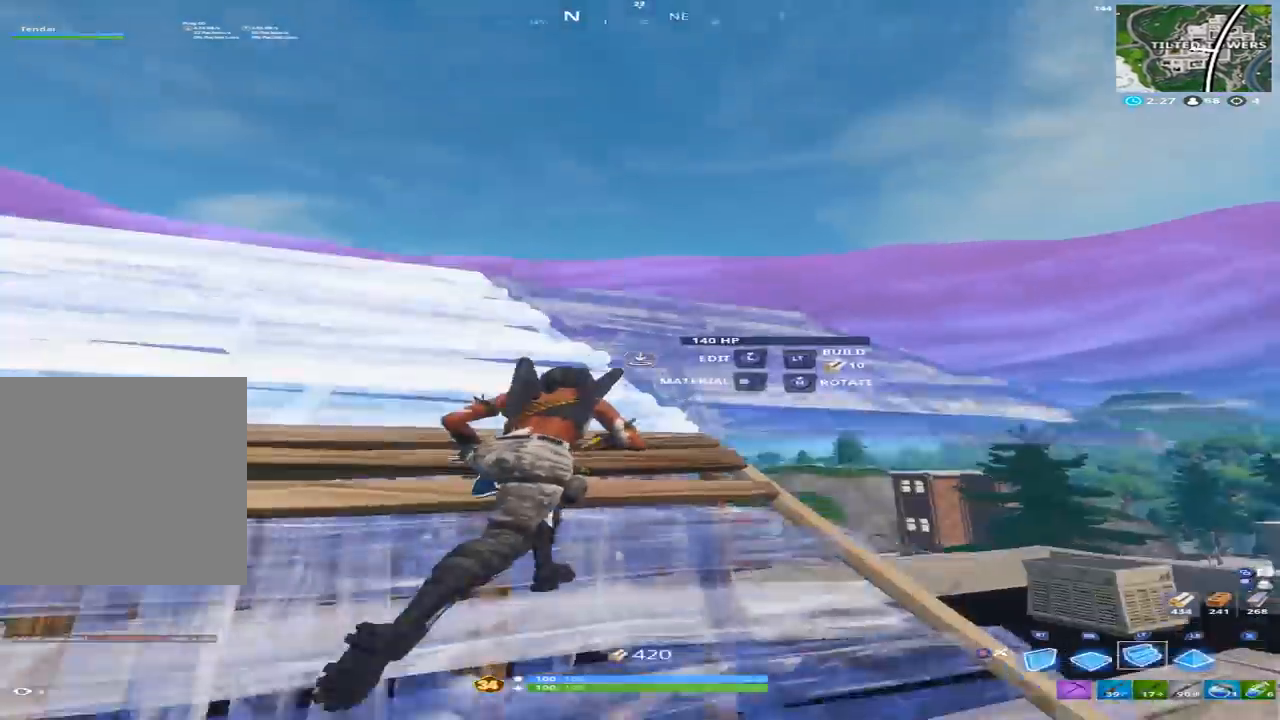
{"buttons": ["R2"], "left_stick": "up-right", "right_stick": "center", "events": [[67, "L2", "up"], [67, "right_stick", "down-left"], [200, "right_stick", "down"], [300, "R1", "down"], [333, "right_stick", "center"], [400, "R2", "down"], [433, "R1", "up"]]}
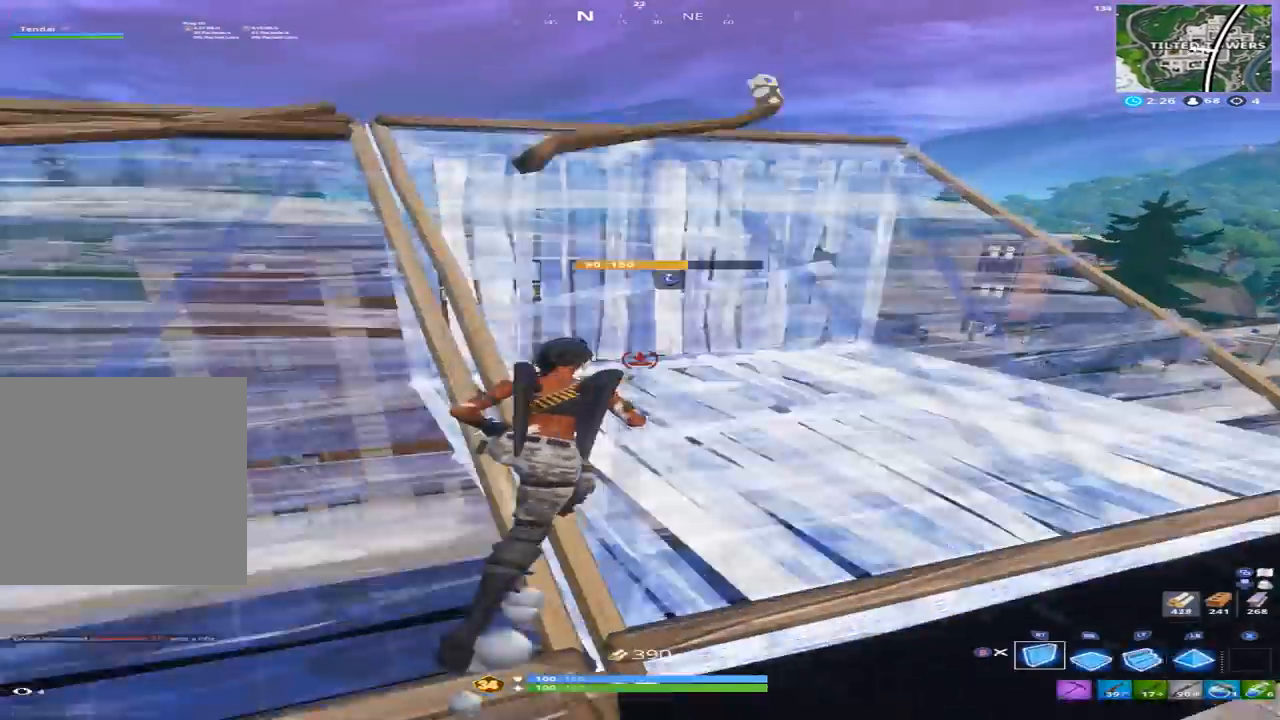
{"buttons": [], "left_stick": "up", "right_stick": "center", "events": [[33, "R2", "up"], [200, "left_stick", "up-left"], [367, "left_stick", "up"]]}
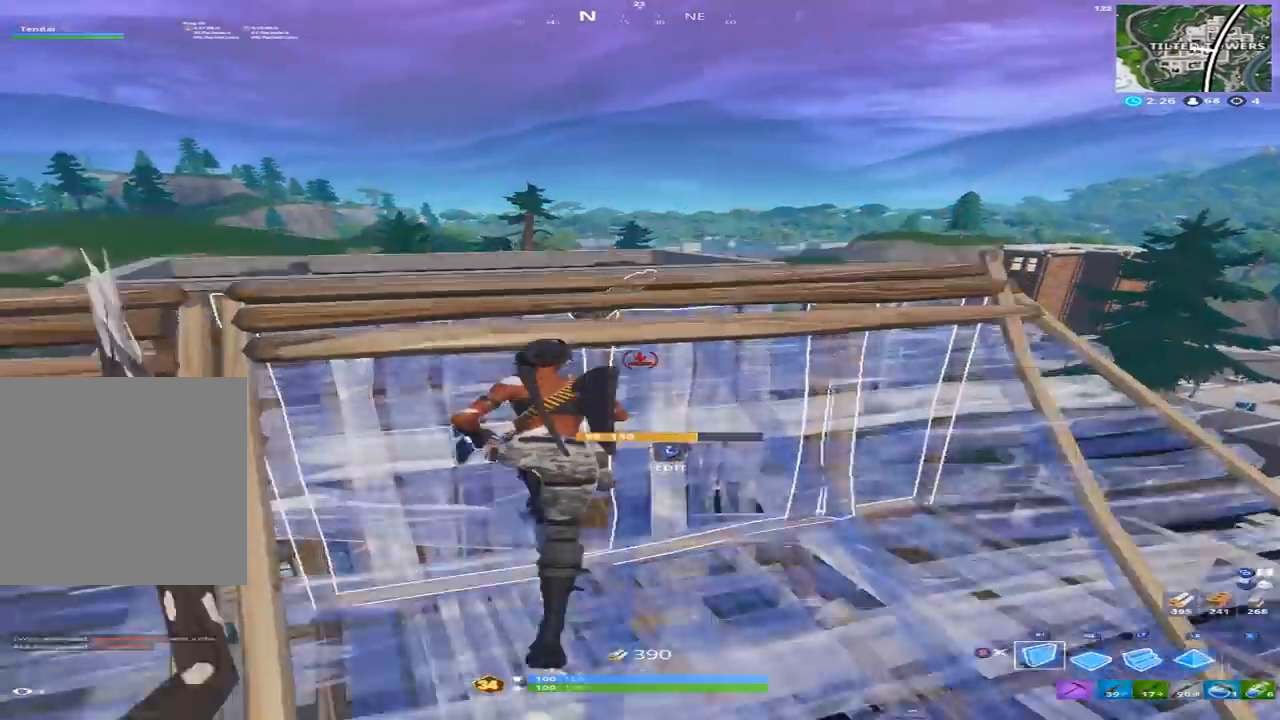
{"buttons": ["R2"], "left_stick": "up-right", "right_stick": "center", "events": [[167, "left_stick", "up-right"], [333, "R1", "down"], [400, "R2", "down"], [433, "L2", "down"], [433, "R1", "up"], [500, "L2", "up"]]}
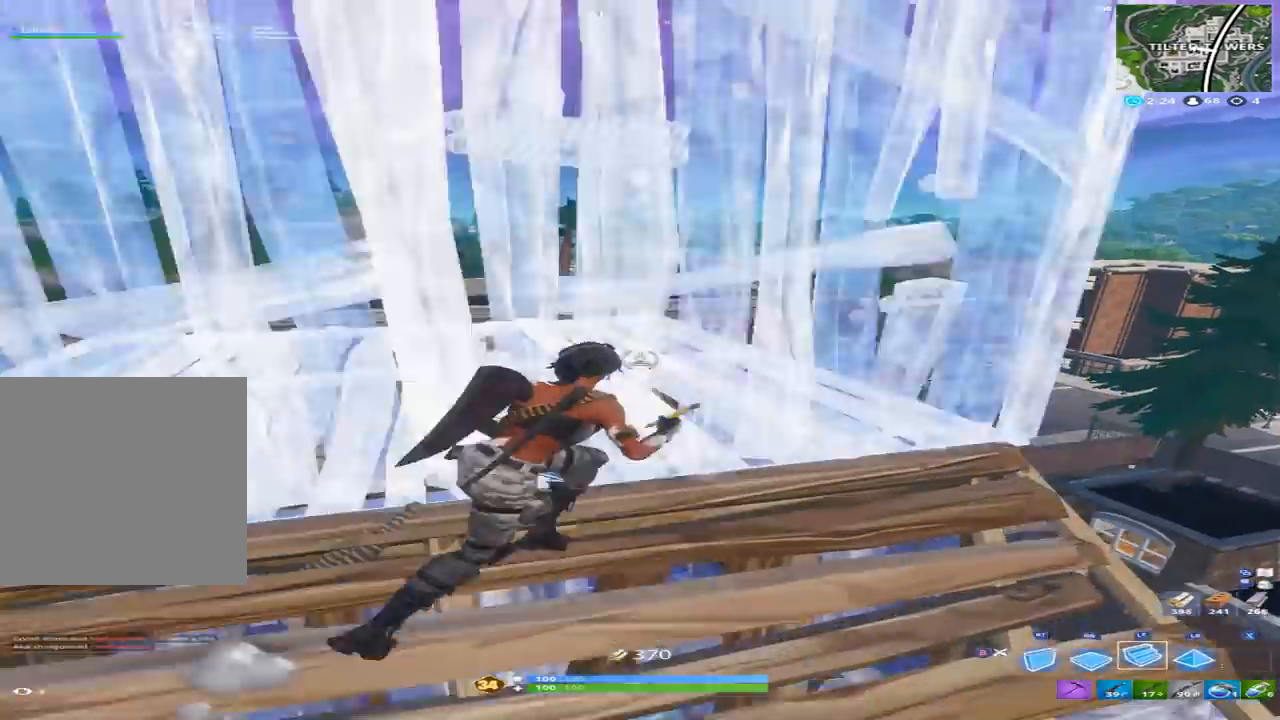
{"buttons": [], "left_stick": "right", "right_stick": "up", "events": [[33, "R2", "up"], [233, "right_stick", "up"], [300, "B", "down"], [300, "left_stick", "right"], [367, "B", "up"]]}
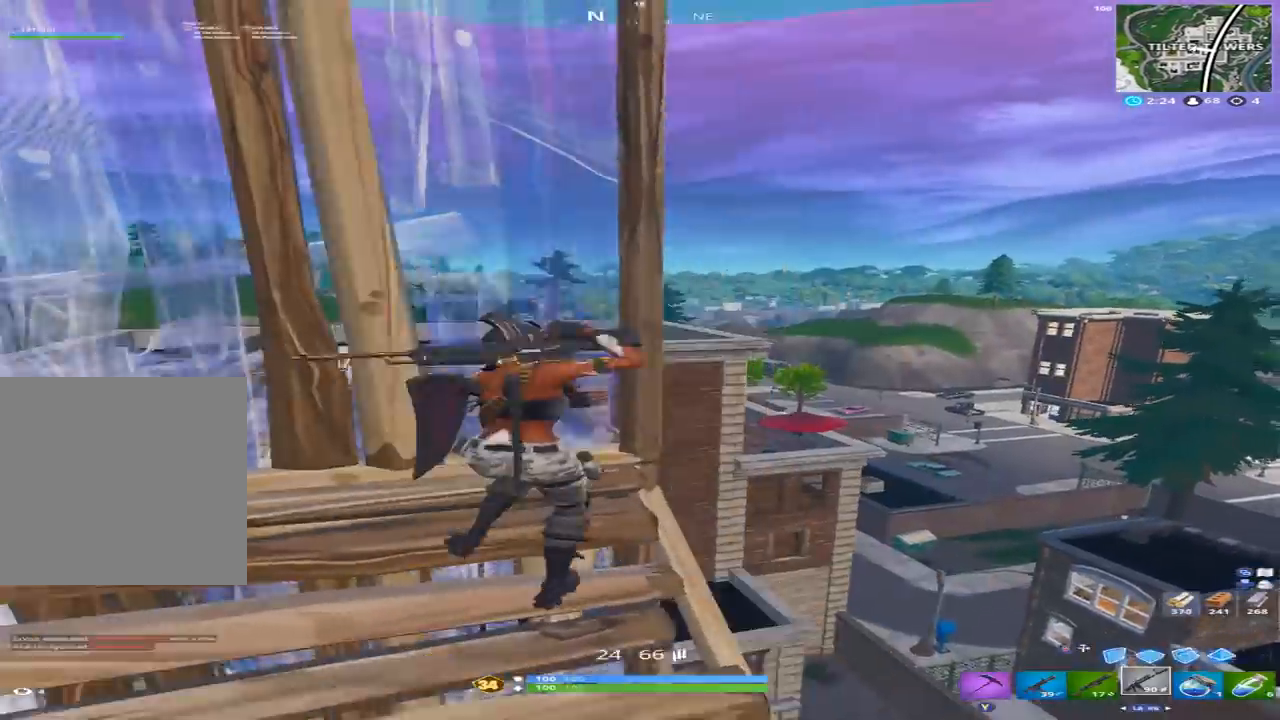
{"buttons": ["L2"], "left_stick": "center", "right_stick": "up-left", "events": [[67, "L2", "down"], [267, "left_stick", "center"], [400, "right_stick", "up-left"]]}
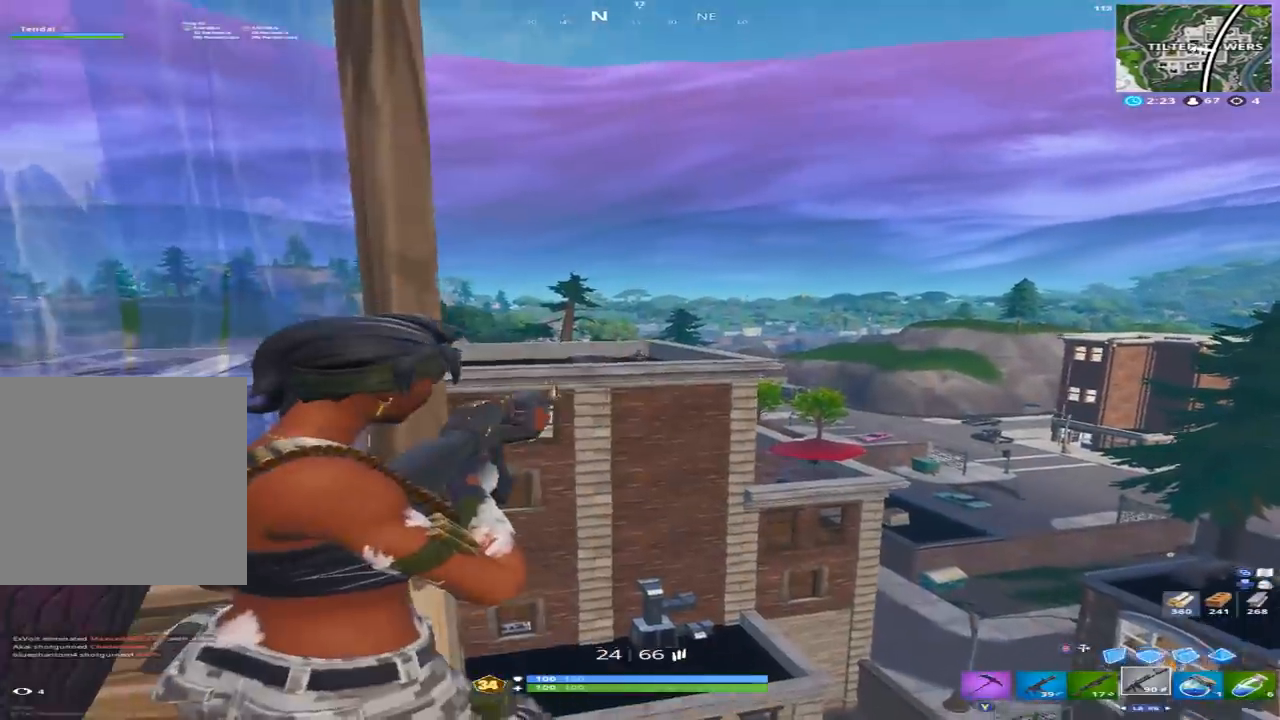
{"buttons": ["L2", "R2"], "left_stick": "down-left", "right_stick": "left", "events": [[67, "right_stick", "up"], [100, "R2", "down"], [167, "left_stick", "left"], [167, "right_stick", "center"], [233, "R2", "up"], [233, "right_stick", "down"], [267, "left_stick", "center"], [433, "R2", "down"], [433, "right_stick", "left"], [467, "left_stick", "down-left"]]}
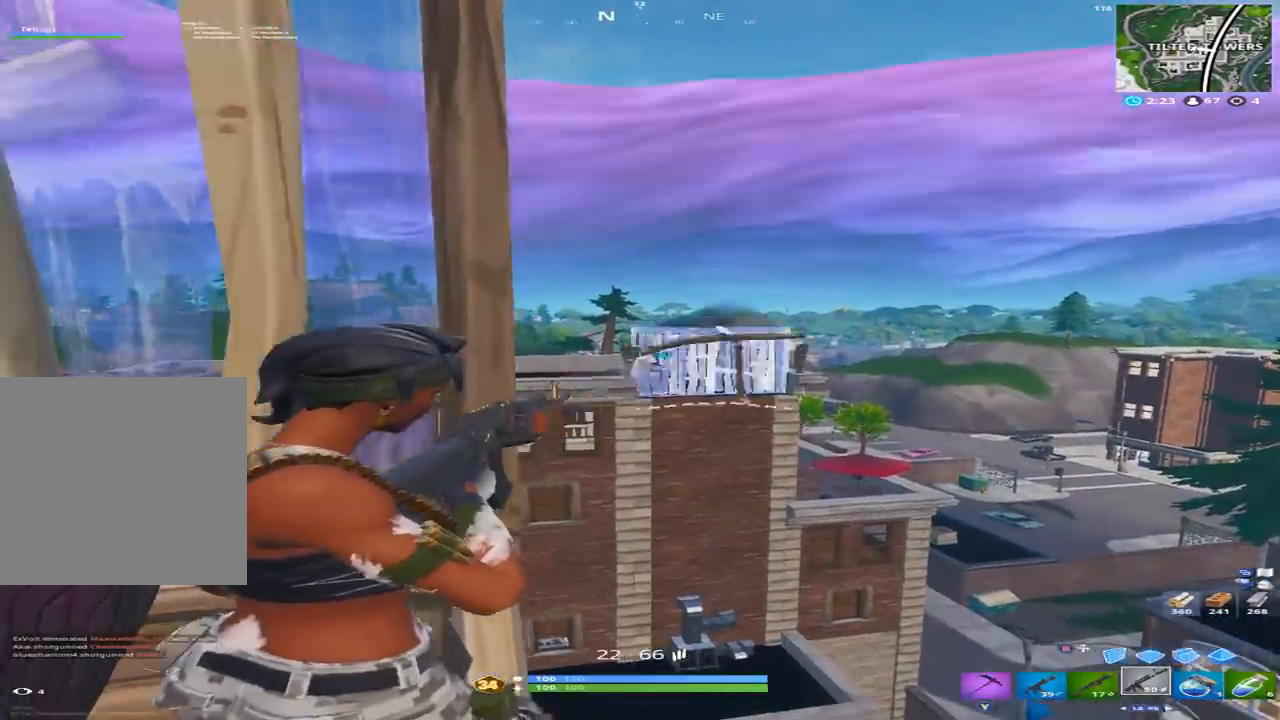
{"buttons": ["B"], "left_stick": "up", "right_stick": "down", "events": [[33, "left_stick", "left"], [33, "right_stick", "center"], [67, "L2", "up"], [100, "R2", "up"], [100, "right_stick", "down"], [133, "left_stick", "right"], [367, "A", "down"], [433, "A", "up"], [467, "B", "down"], [500, "left_stick", "up"]]}